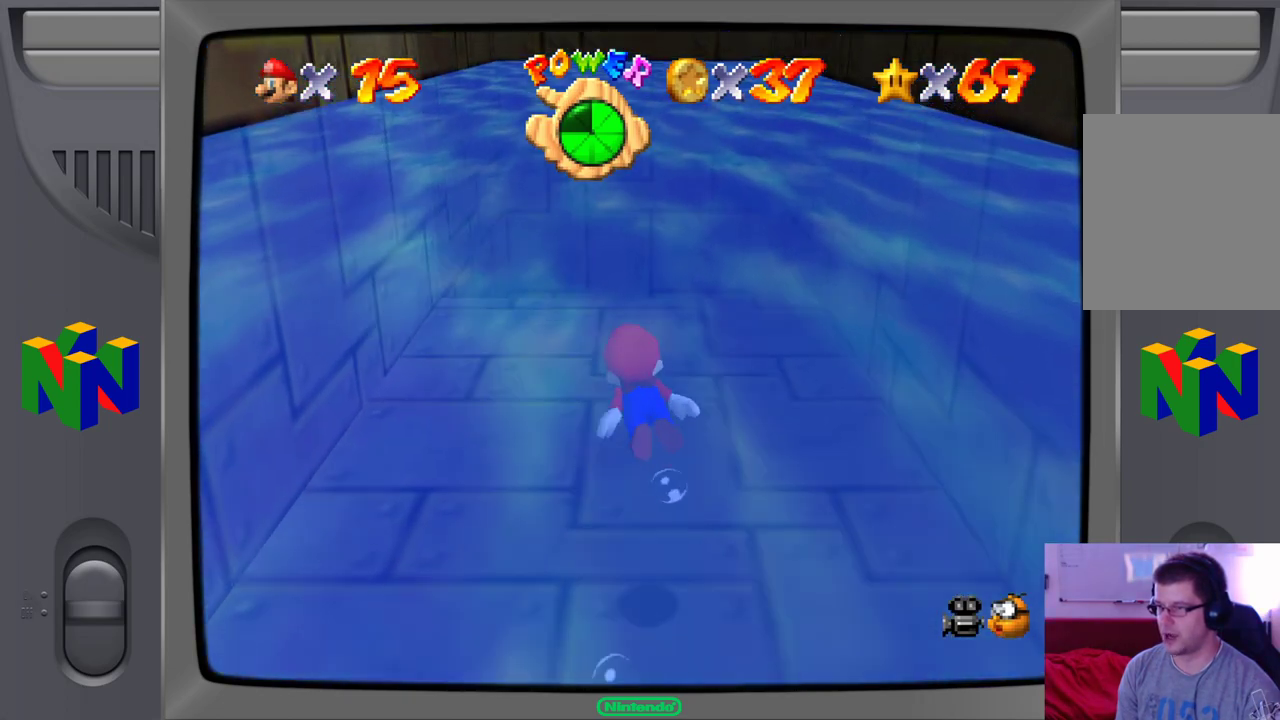
Gameplay with a controller (Nintendo layout); each line is a JSON object with the inputs held at the frame after it (dt_ms = milliseconds from this image to that frame). "events" lists button and stick changes between this image and that frame as [ms after this image, input, new state], when the widget could be followed in between. Not read: L1 L3 R1 R3.
{"dt_ms": 500, "buttons": [], "left_stick": "down", "events": [[117, "A", "up"]]}
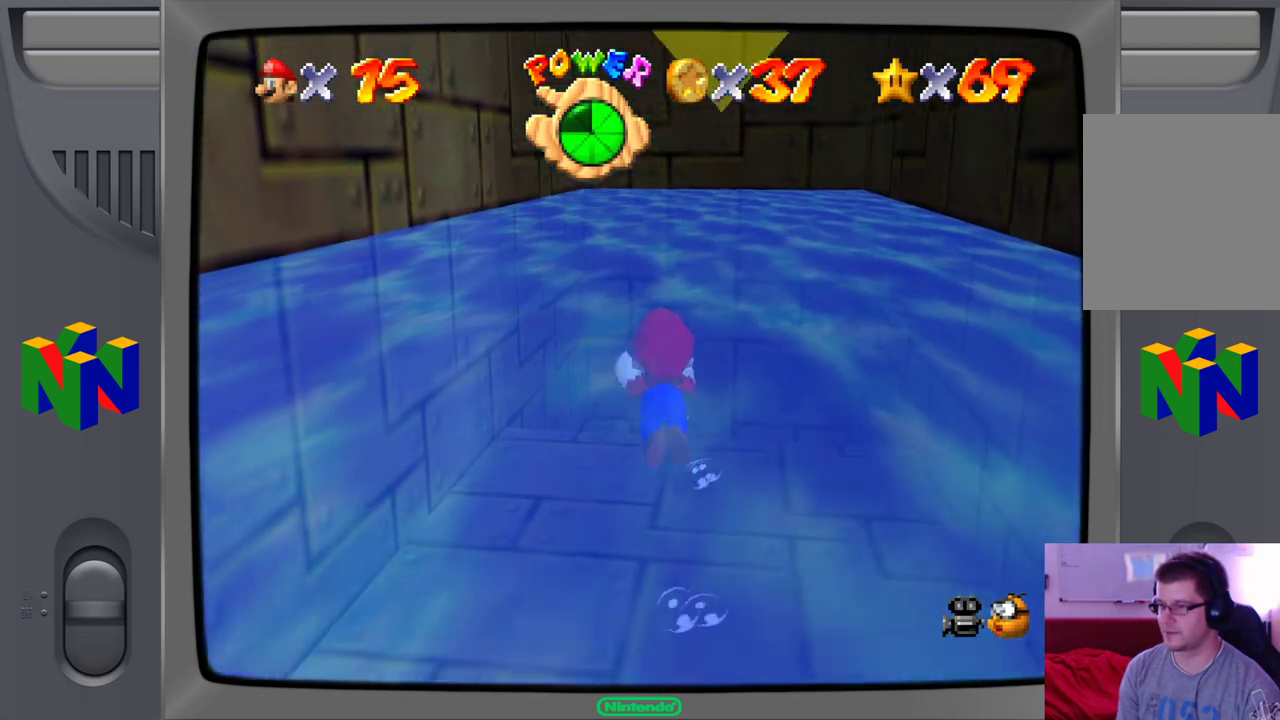
{"dt_ms": 500, "buttons": [], "left_stick": "center", "events": [[150, "A", "down"], [350, "A", "up"], [367, "left_stick", "center"]]}
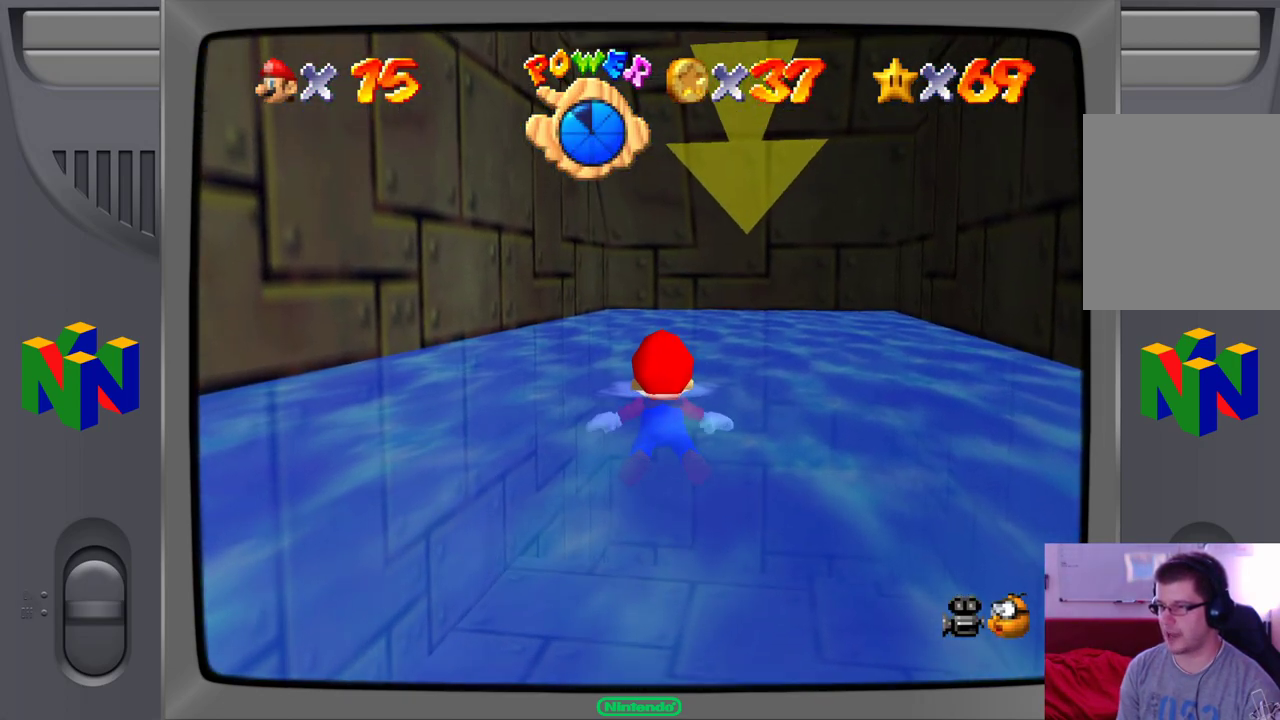
{"dt_ms": 500, "buttons": ["A"], "left_stick": "up", "events": [[167, "A", "down"], [183, "left_stick", "up"]]}
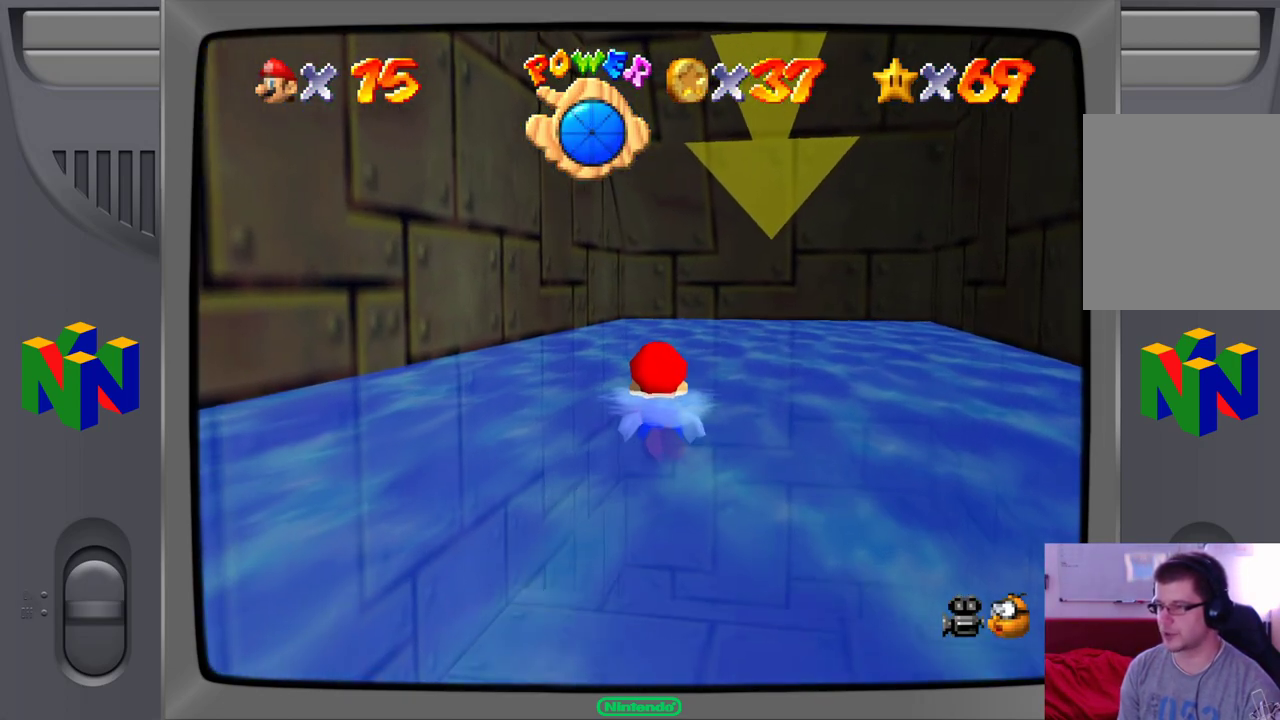
{"dt_ms": 500, "buttons": ["A"], "left_stick": "up-right", "events": [[167, "left_stick", "up-right"], [183, "A", "up"], [350, "left_stick", "right"], [450, "left_stick", "up-right"], [500, "A", "down"]]}
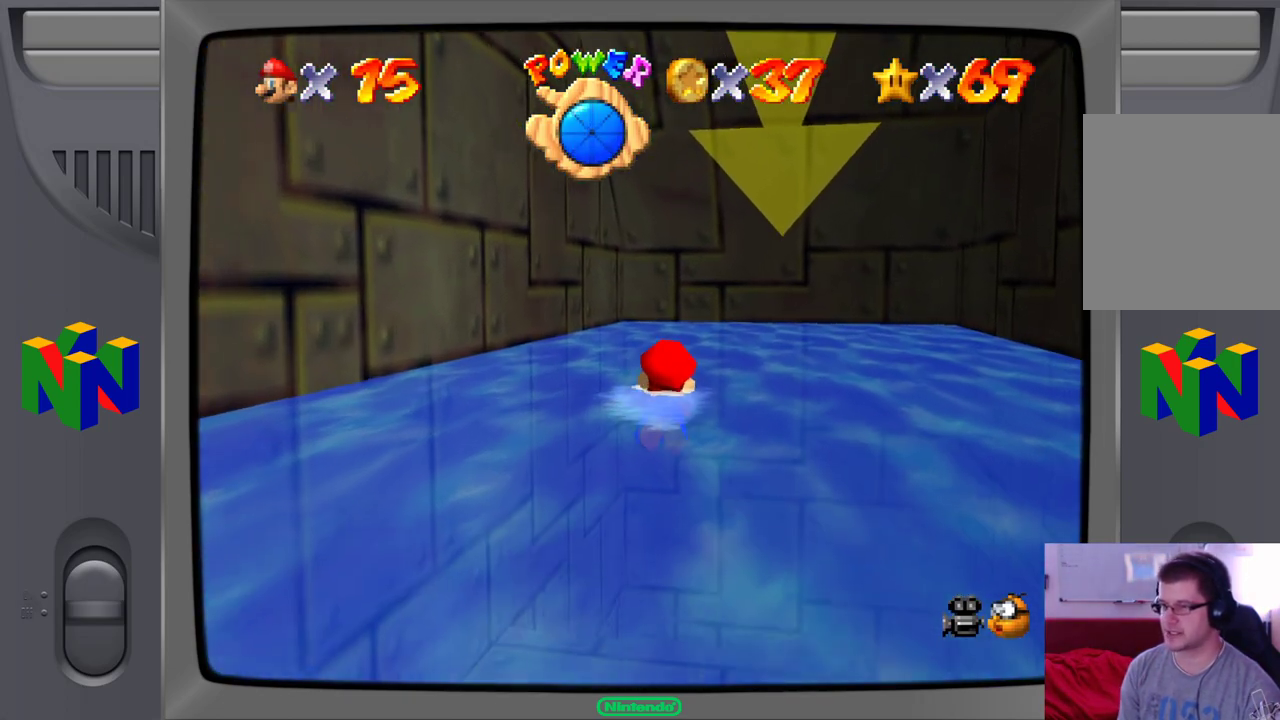
{"dt_ms": 500, "buttons": [], "left_stick": "up", "events": [[367, "left_stick", "up"], [433, "A", "up"]]}
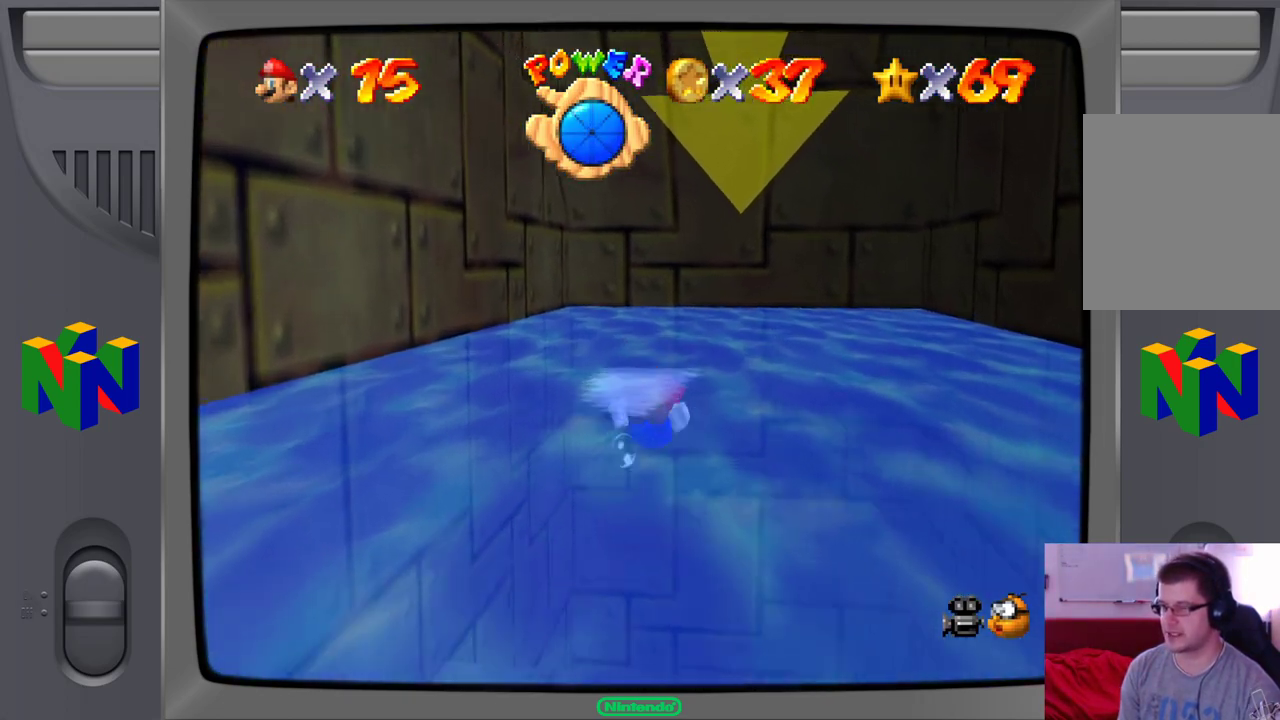
{"dt_ms": 500, "buttons": [], "left_stick": "up", "events": []}
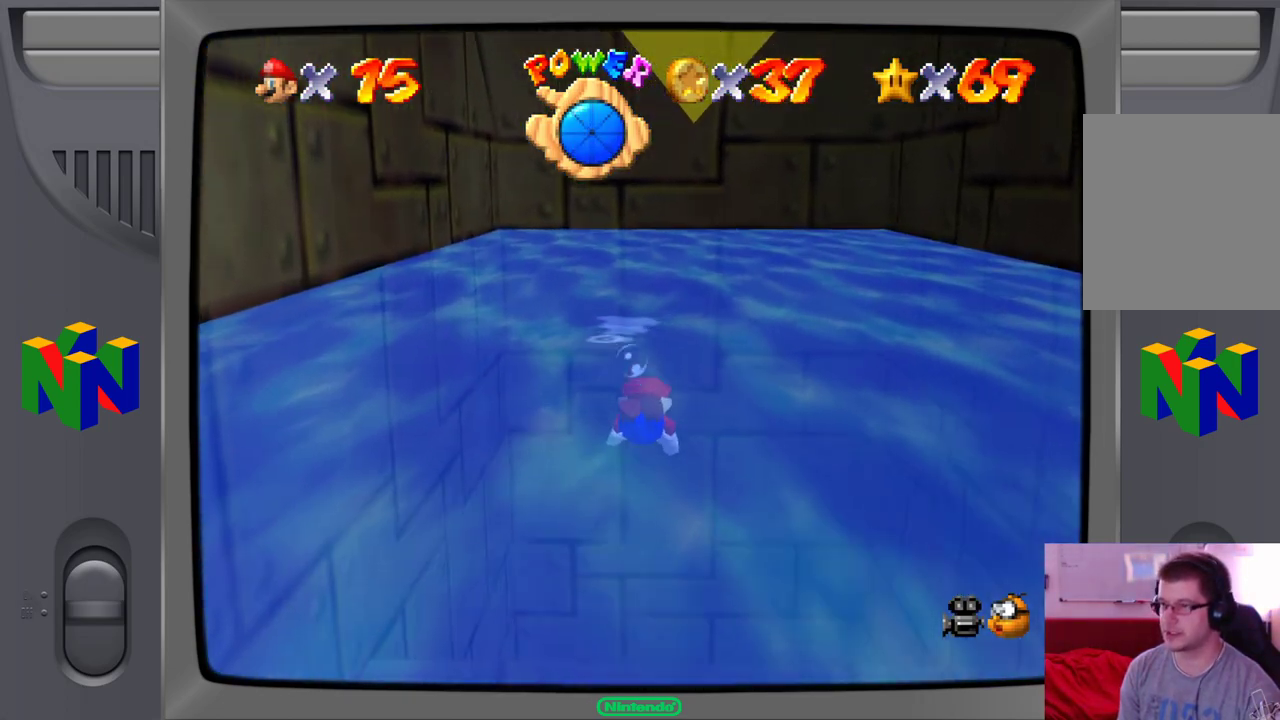
{"dt_ms": 500, "buttons": [], "left_stick": "up", "events": [[17, "A", "down"], [167, "A", "up"]]}
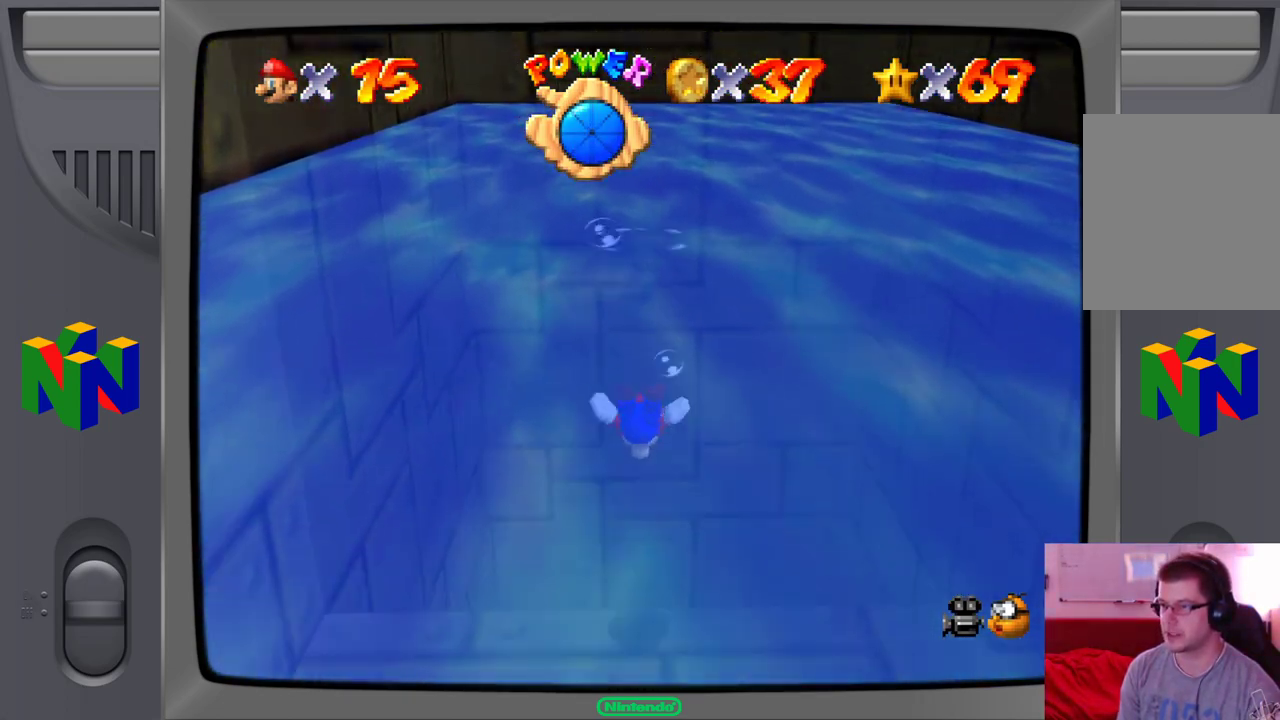
{"dt_ms": 500, "buttons": [], "left_stick": "up", "events": []}
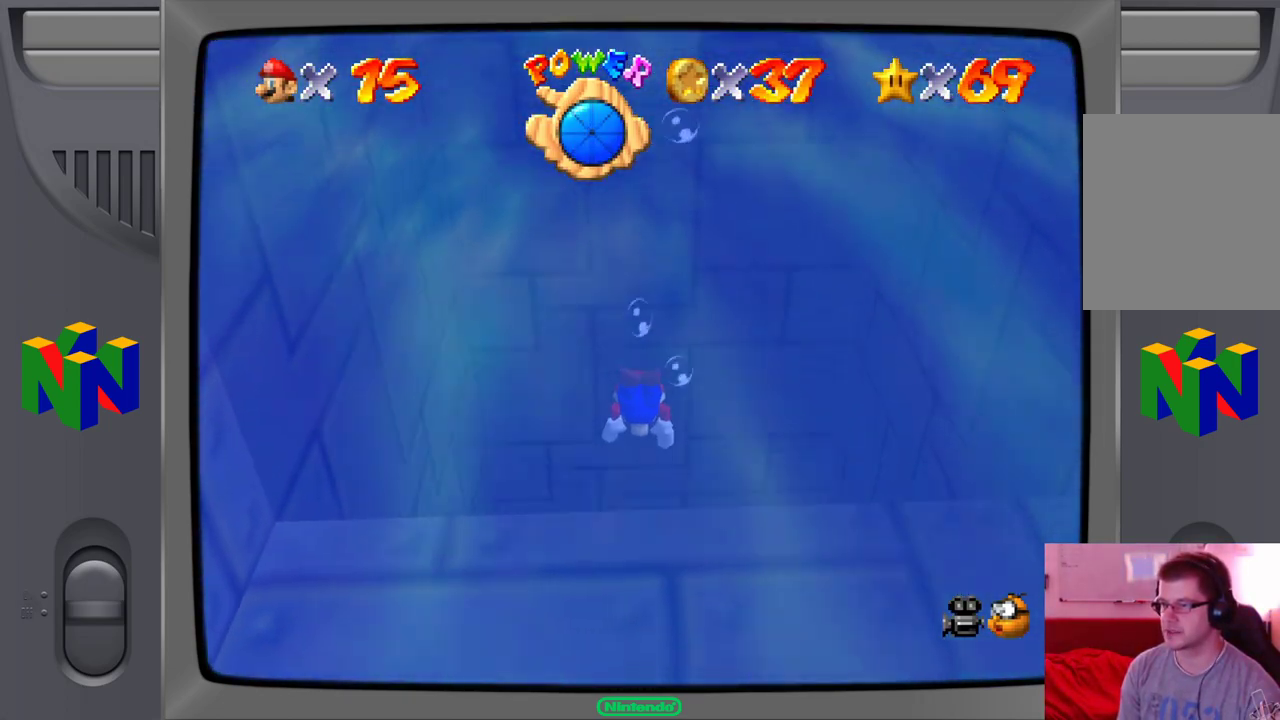
{"dt_ms": 500, "buttons": [], "left_stick": "up", "events": [[17, "A", "down"], [217, "A", "up"]]}
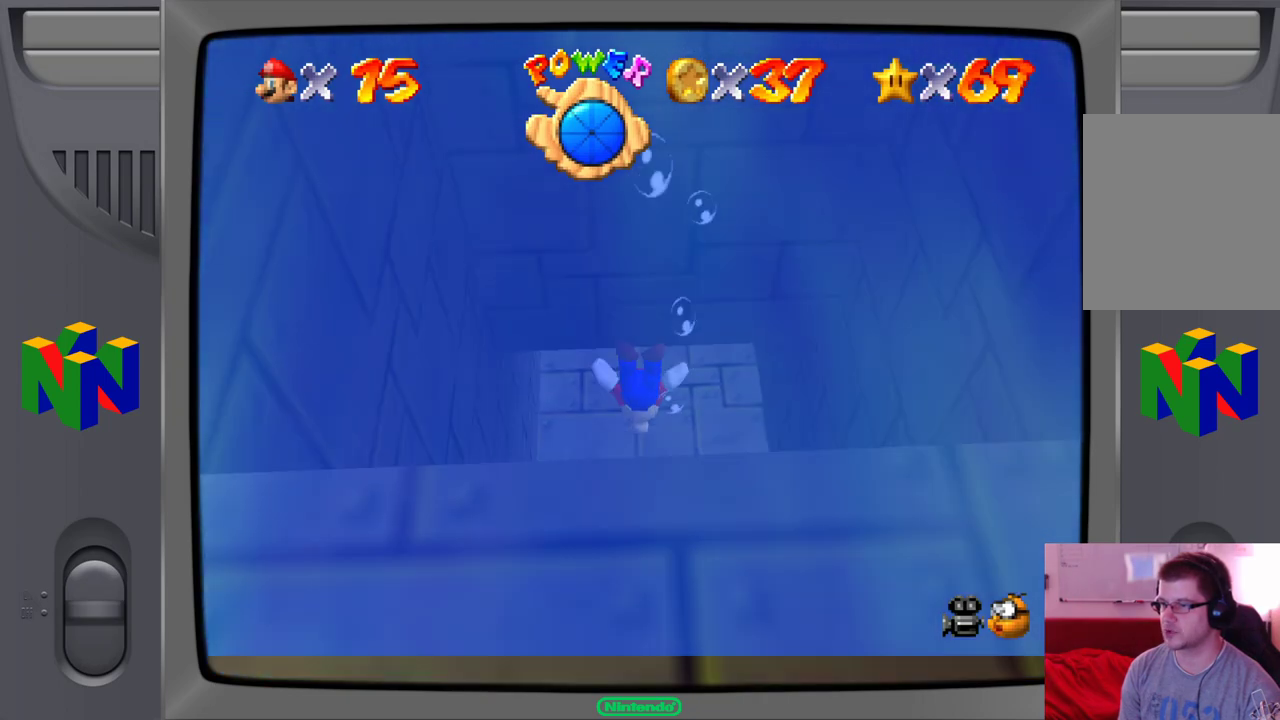
{"dt_ms": 500, "buttons": [], "left_stick": "up", "events": [[250, "A", "down"], [450, "A", "up"]]}
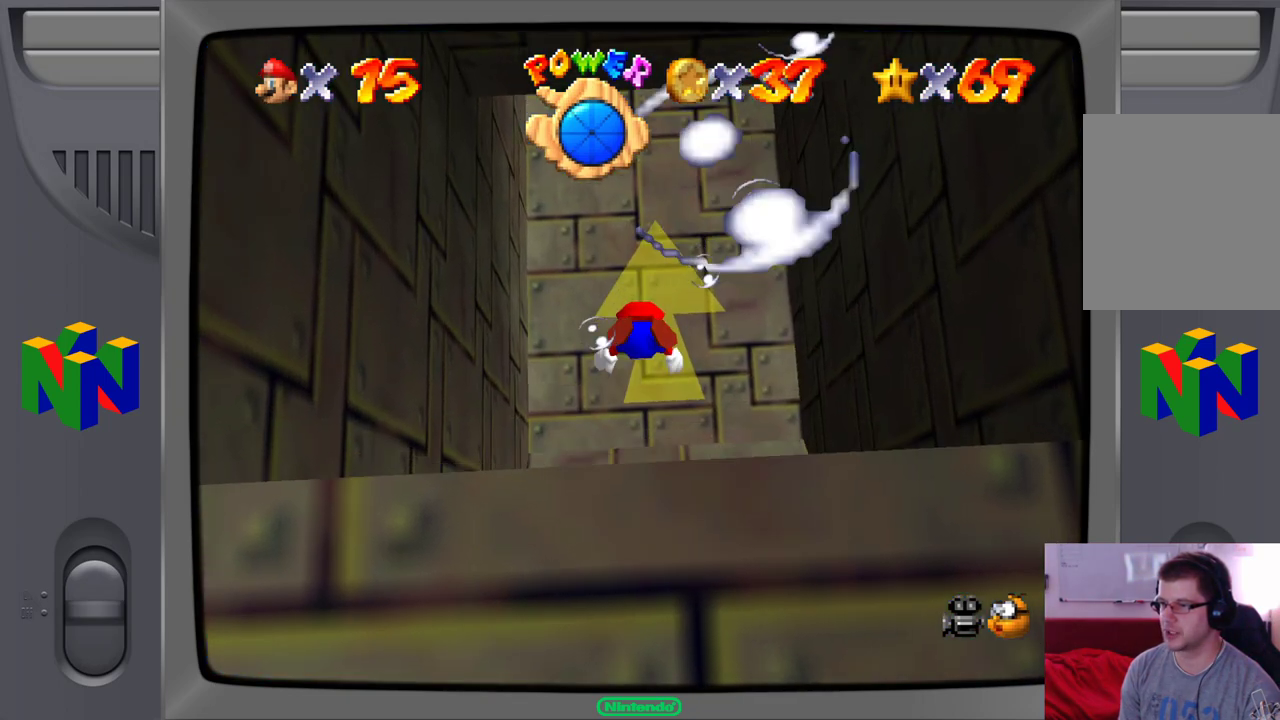
{"dt_ms": 500, "buttons": [], "left_stick": "down-right", "events": [[217, "left_stick", "right"], [267, "left_stick", "down-right"]]}
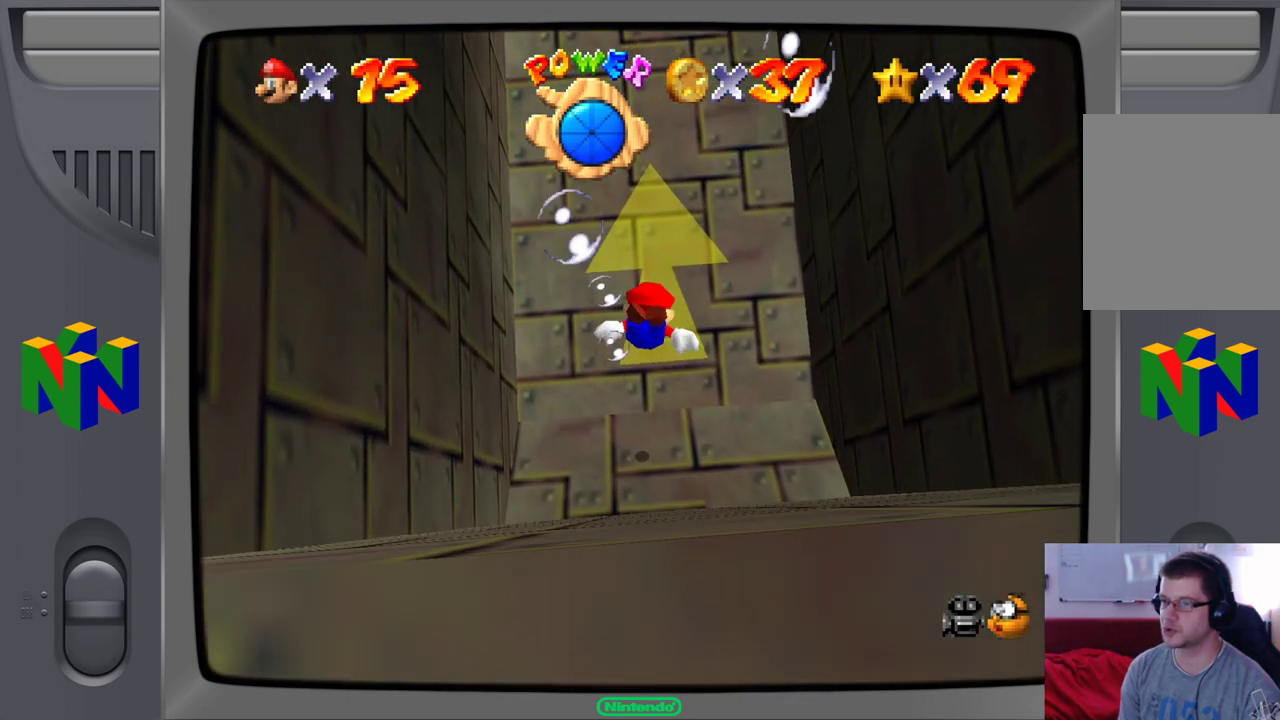
{"dt_ms": 500, "buttons": [], "left_stick": "up", "events": [[50, "left_stick", "center"], [67, "A", "down"], [100, "left_stick", "up"], [283, "A", "up"]]}
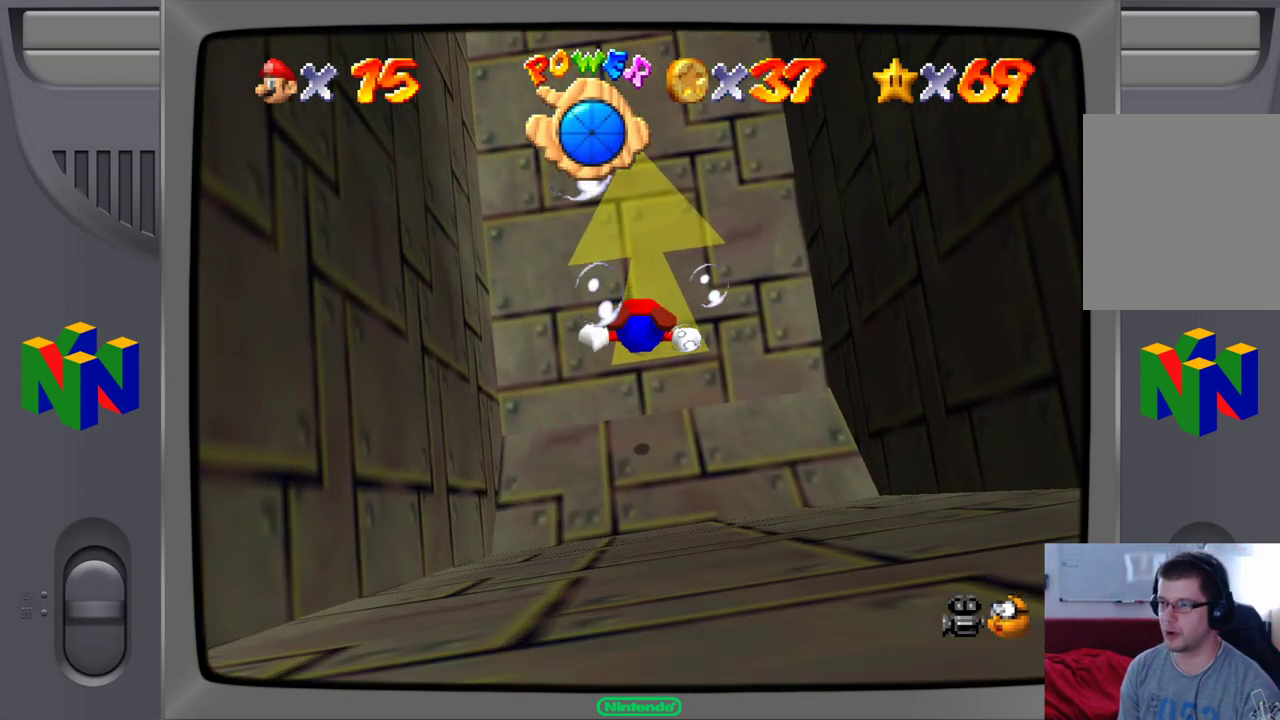
{"dt_ms": 500, "buttons": ["A"], "left_stick": "down", "events": [[167, "left_stick", "center"], [217, "left_stick", "down"], [350, "A", "down"]]}
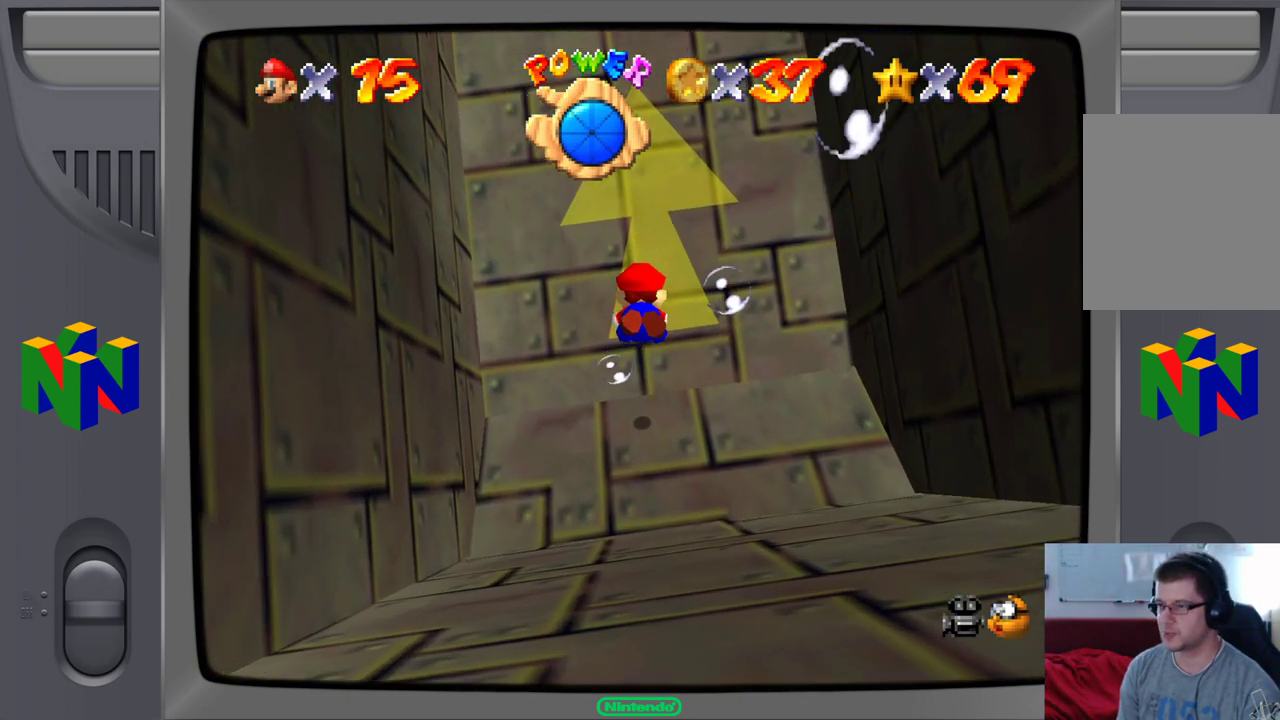
{"dt_ms": 500, "buttons": [], "left_stick": "down", "events": [[17, "A", "up"], [117, "left_stick", "down-right"], [367, "left_stick", "down"]]}
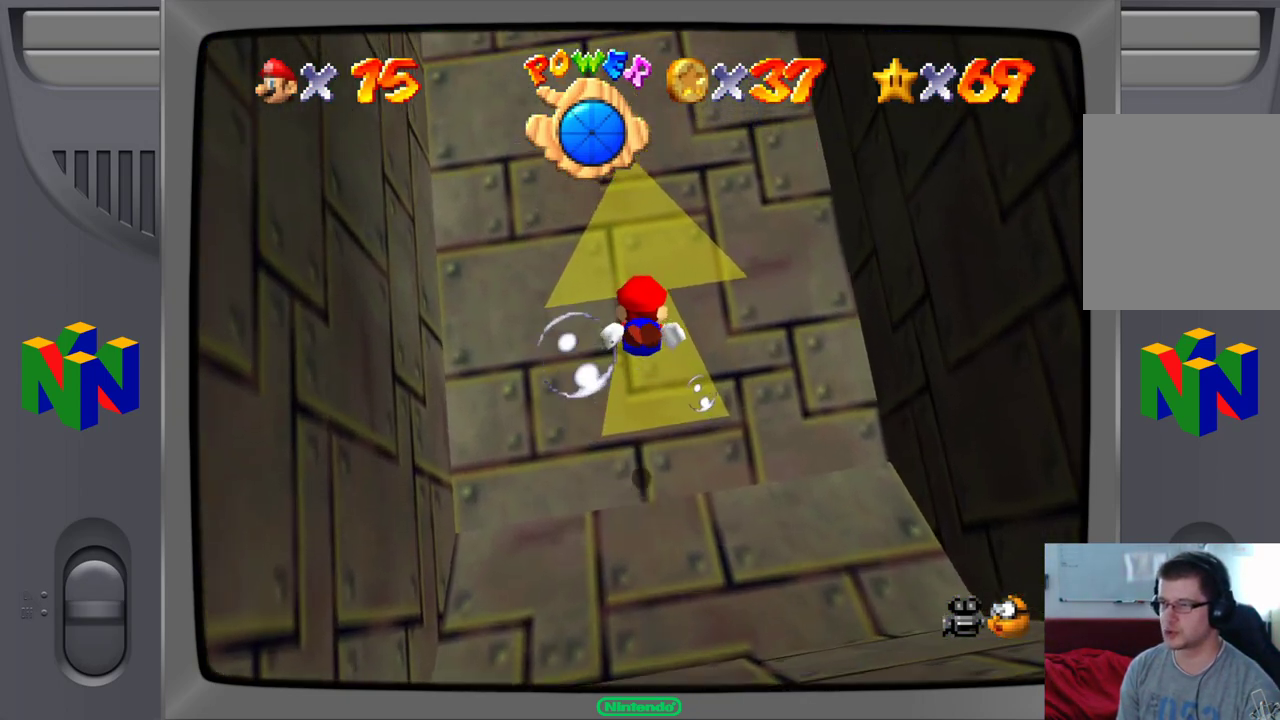
{"dt_ms": 500, "buttons": [], "left_stick": "down-left", "events": [[83, "left_stick", "down-left"], [117, "A", "down"], [367, "A", "up"]]}
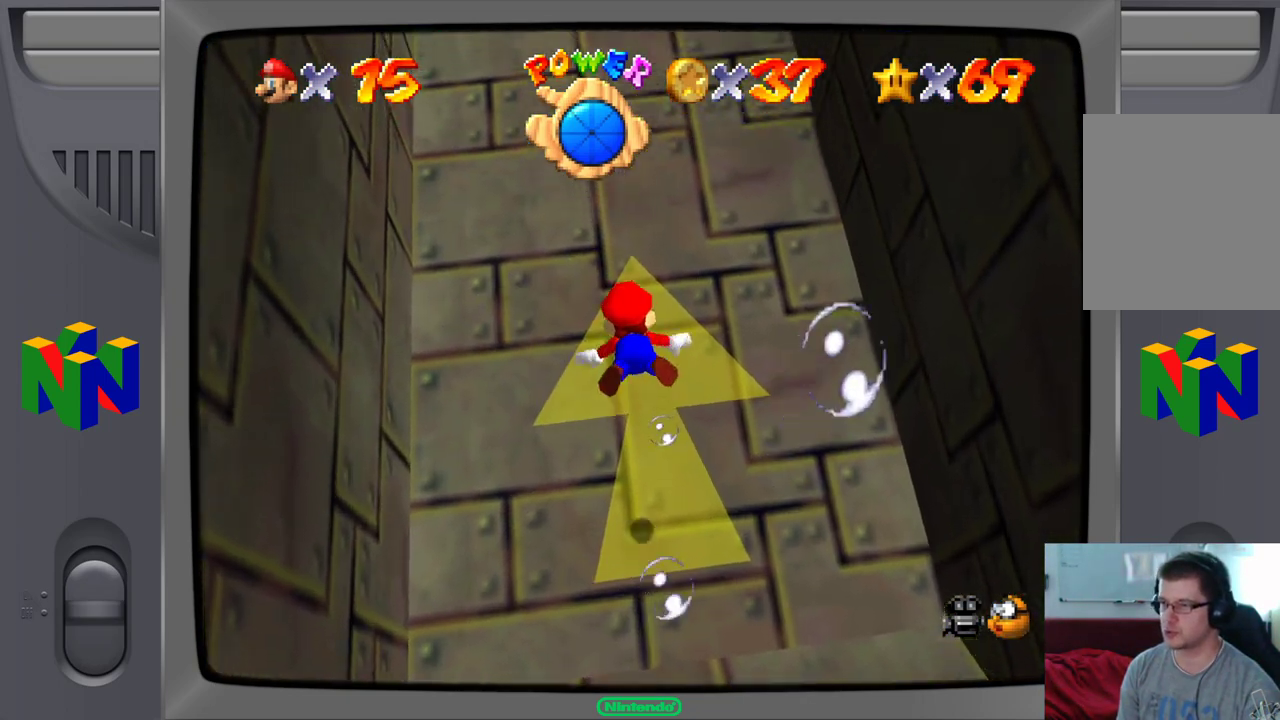
{"dt_ms": 500, "buttons": ["A"], "left_stick": "down-right", "events": [[100, "left_stick", "down"], [200, "left_stick", "down-right"], [317, "A", "down"]]}
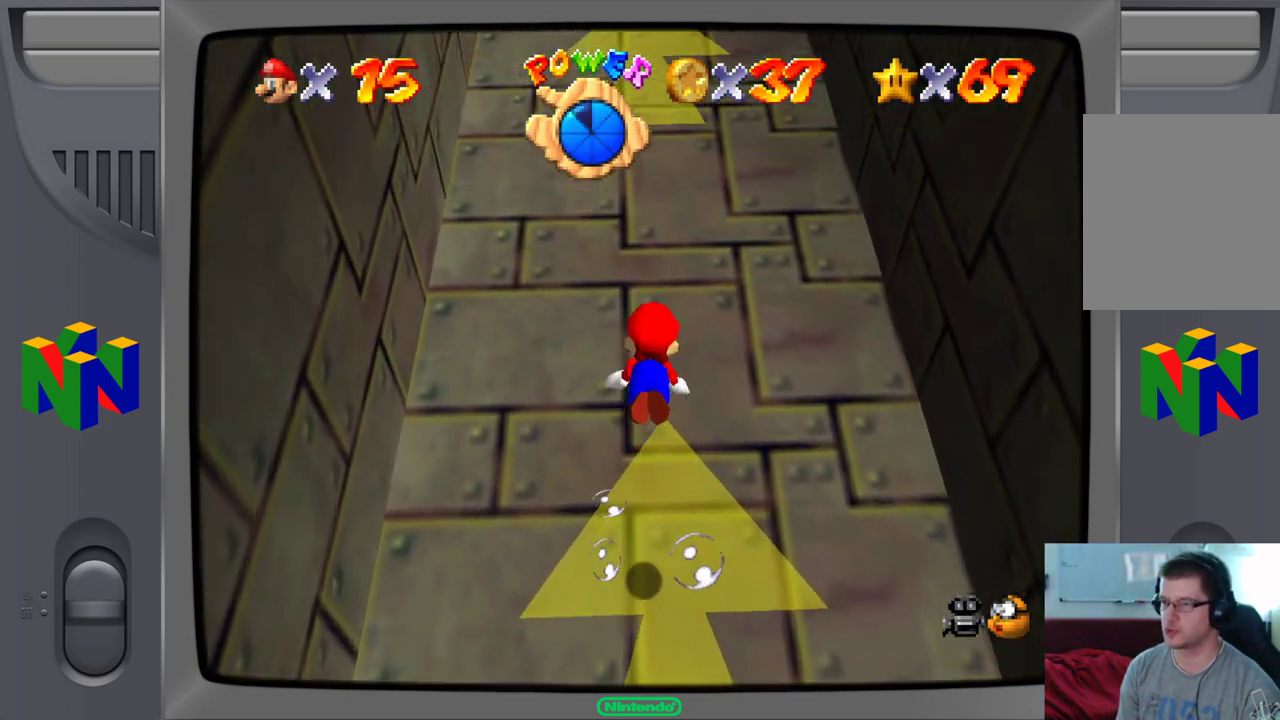
{"dt_ms": 500, "buttons": ["A"], "left_stick": "down-left"}
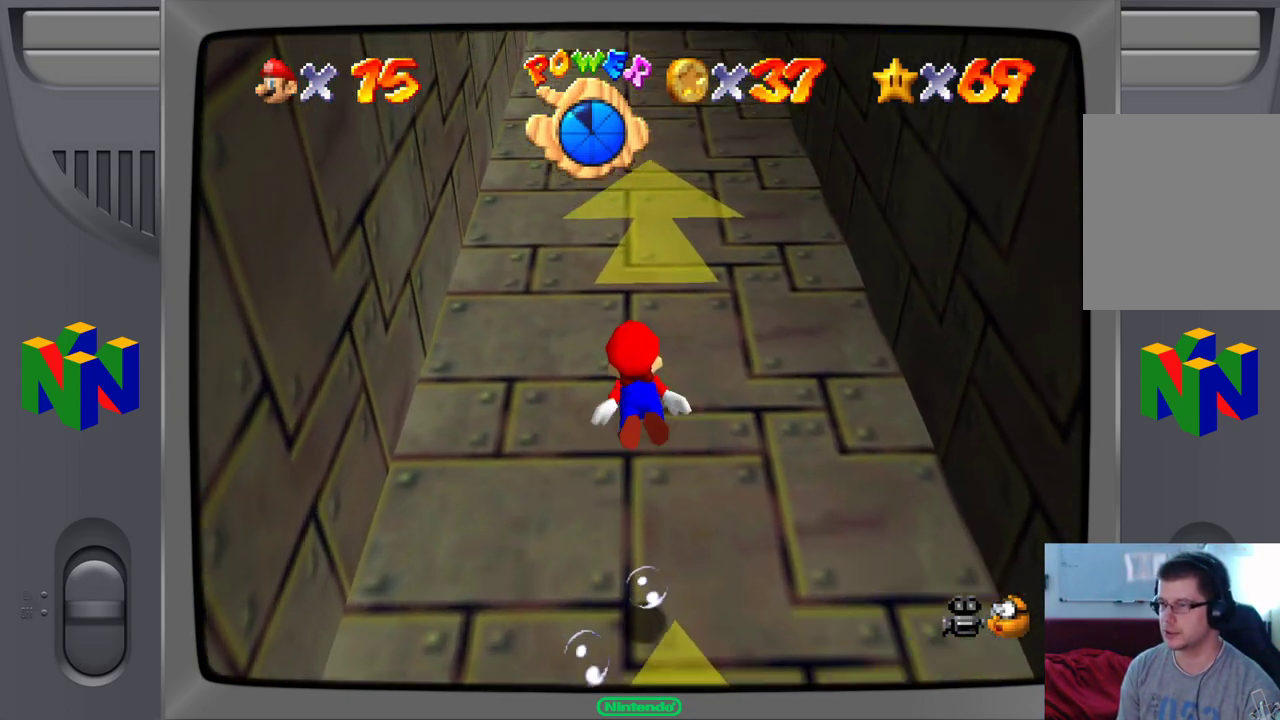
{"dt_ms": 500, "buttons": [], "left_stick": "down-right", "events": [[133, "left_stick", "down-right"], [300, "A", "up"]]}
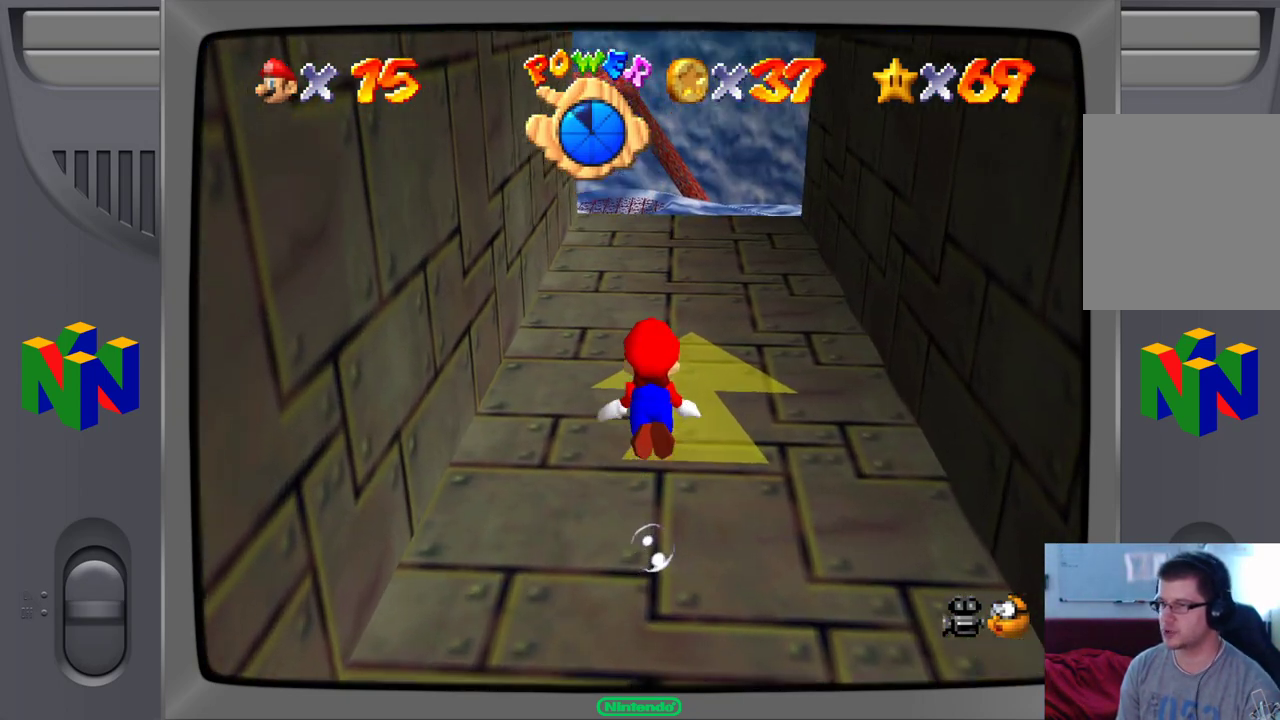
{"dt_ms": 500, "buttons": [], "left_stick": "center", "events": [[117, "A", "down"], [250, "left_stick", "center"], [267, "A", "up"]]}
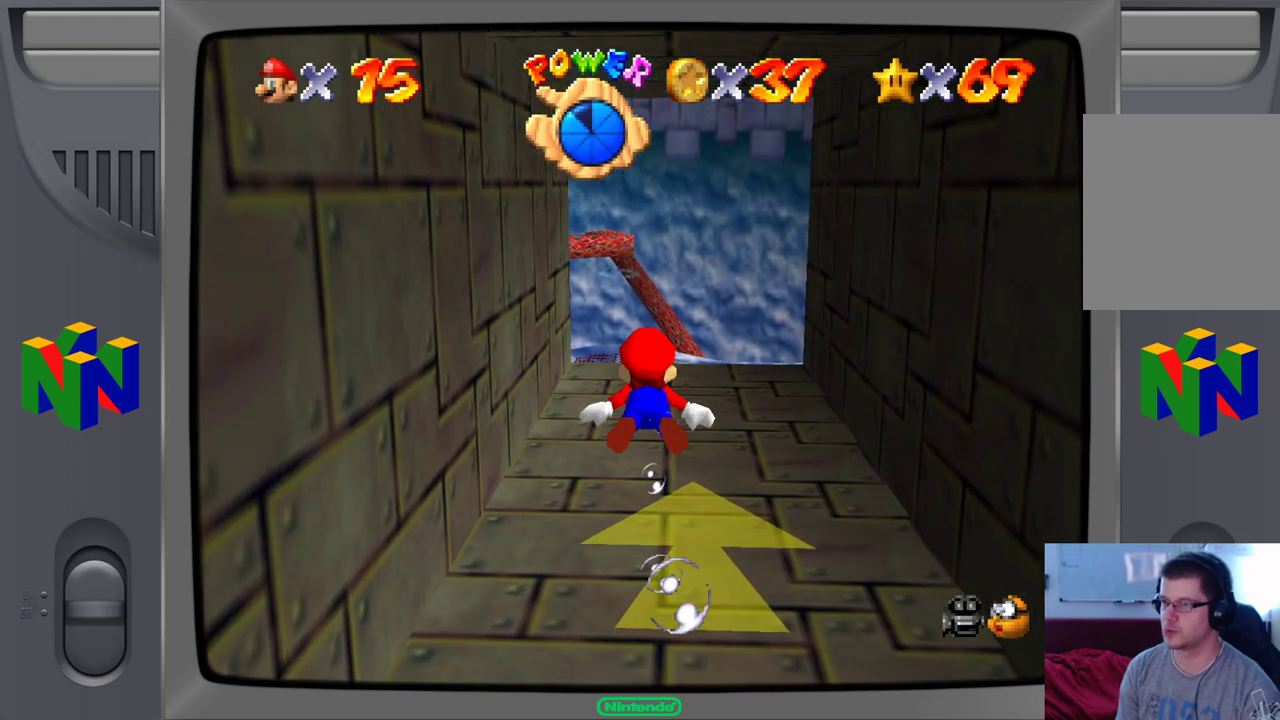
{"dt_ms": 500, "buttons": [], "left_stick": "center", "events": [[117, "A", "down"], [250, "A", "up"]]}
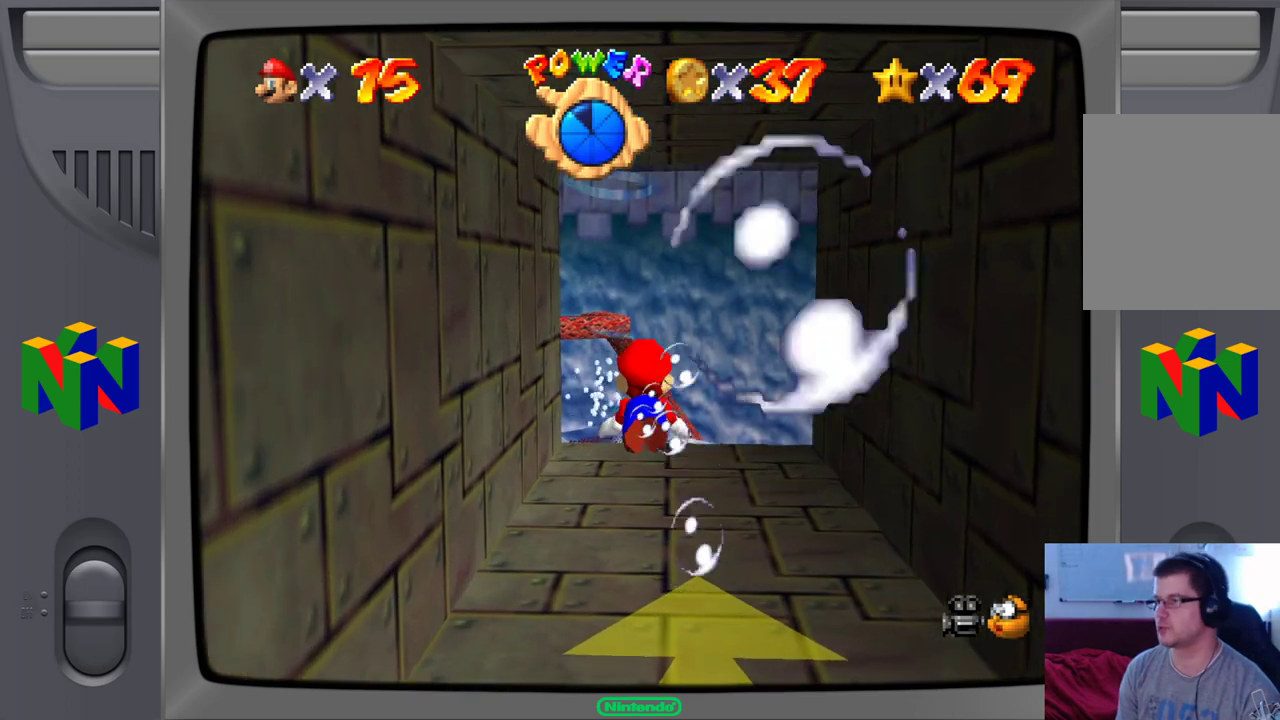
{"dt_ms": 500, "buttons": ["A"], "left_stick": "down", "events": [[17, "A", "down"], [50, "left_stick", "up-right"], [100, "left_stick", "right"], [217, "A", "up"], [250, "left_stick", "down-right"], [400, "left_stick", "down"], [467, "A", "down"]]}
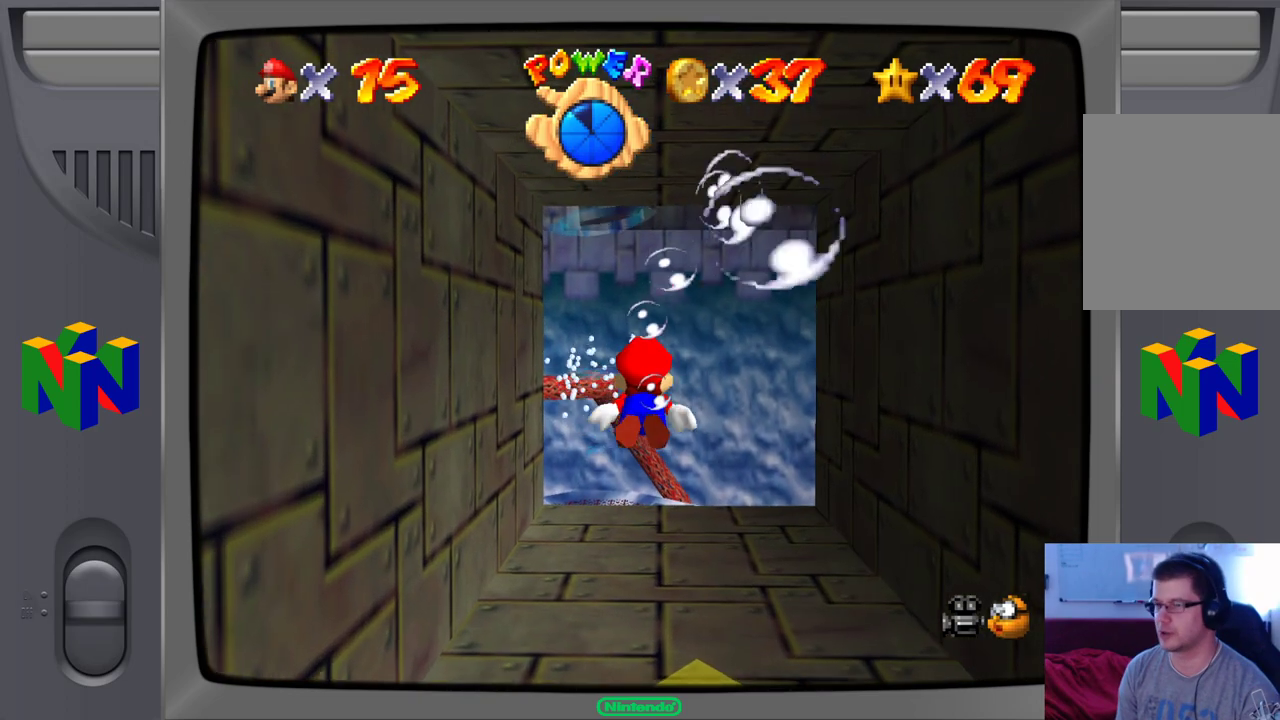
{"dt_ms": 500, "buttons": [], "left_stick": "center", "events": [[33, "left_stick", "center"], [200, "A", "up"]]}
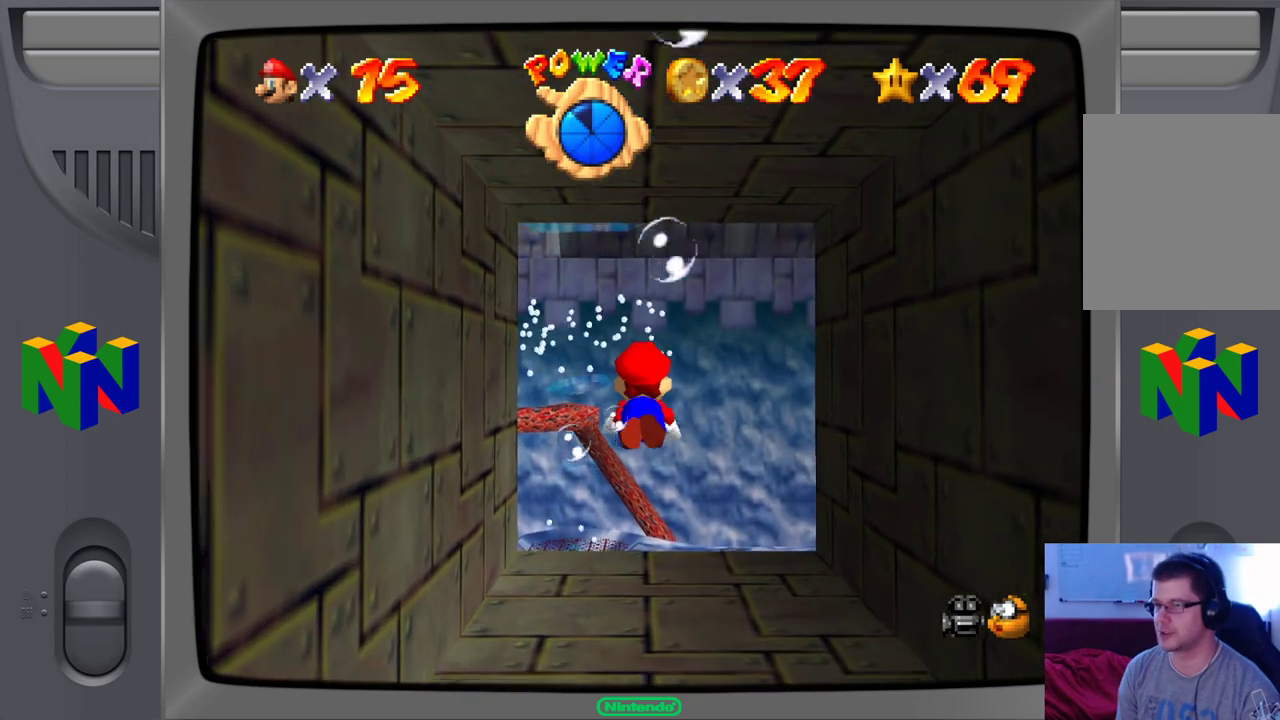
{"dt_ms": 500, "buttons": [], "left_stick": "center", "events": [[17, "A", "down"], [17, "left_stick", "up"], [150, "left_stick", "center"], [400, "A", "up"]]}
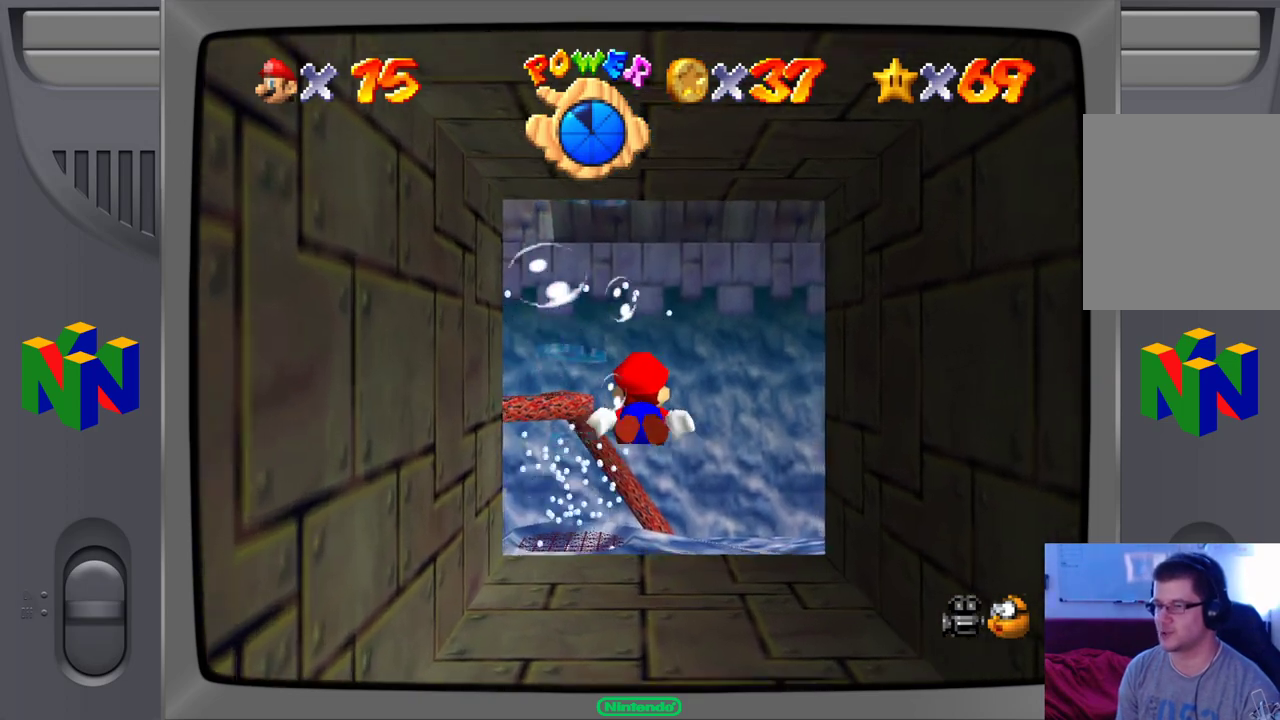
{"dt_ms": 500, "buttons": ["A"], "left_stick": "center", "events": [[267, "A", "down"]]}
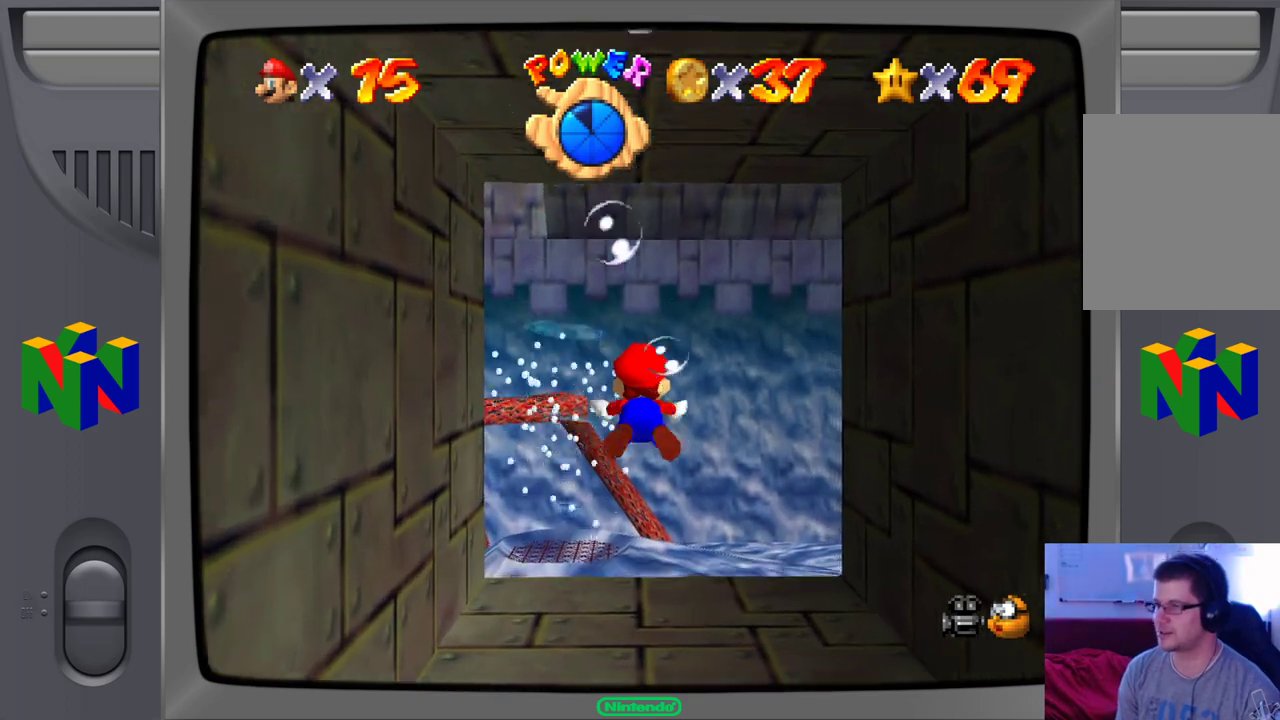
{"dt_ms": 500, "buttons": [], "left_stick": "center", "events": [[83, "A", "up"]]}
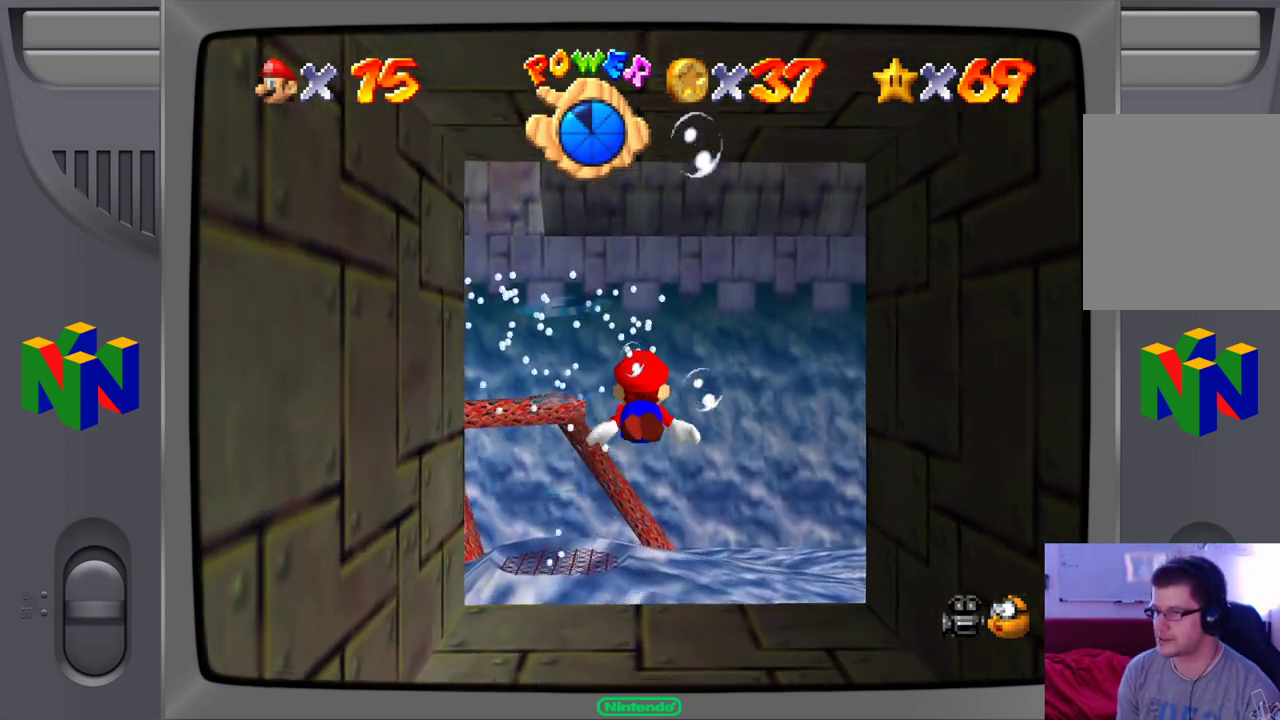
{"dt_ms": 500, "buttons": [], "left_stick": "up", "events": [[167, "A", "down"], [233, "left_stick", "up"], [383, "A", "up"]]}
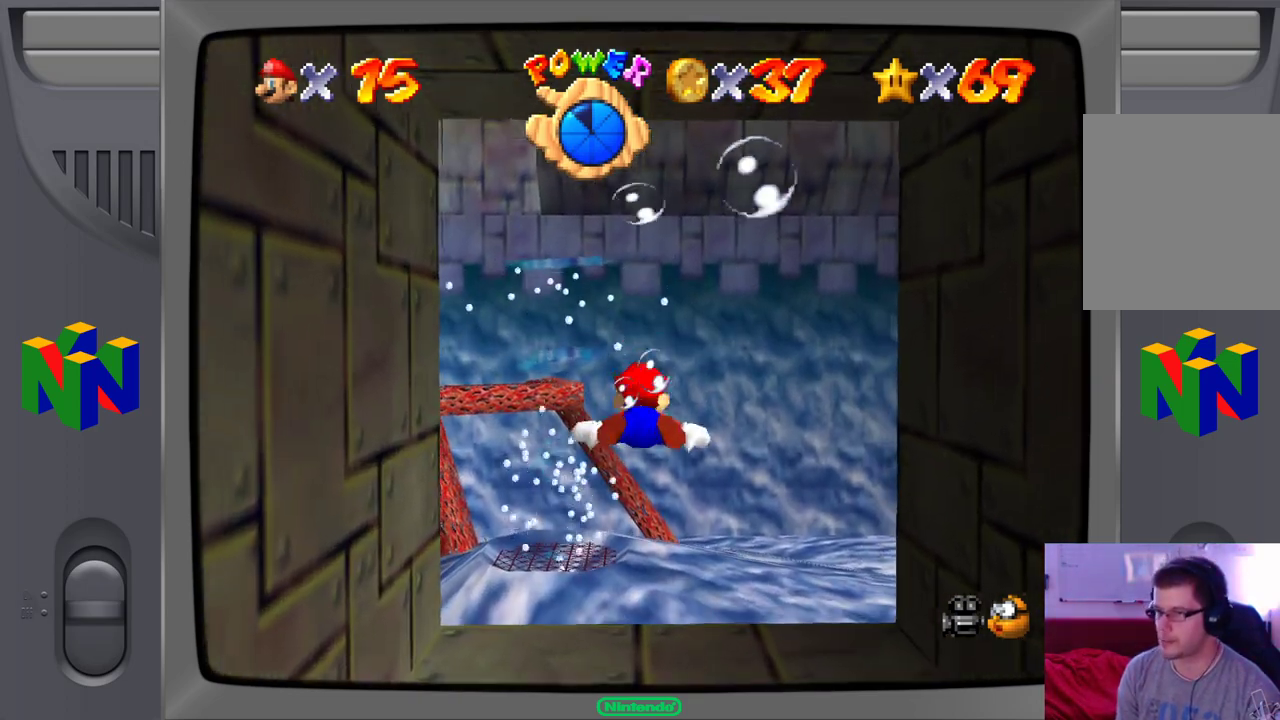
{"dt_ms": 500, "buttons": ["A"], "left_stick": "center", "events": [[417, "left_stick", "center"], [433, "A", "down"]]}
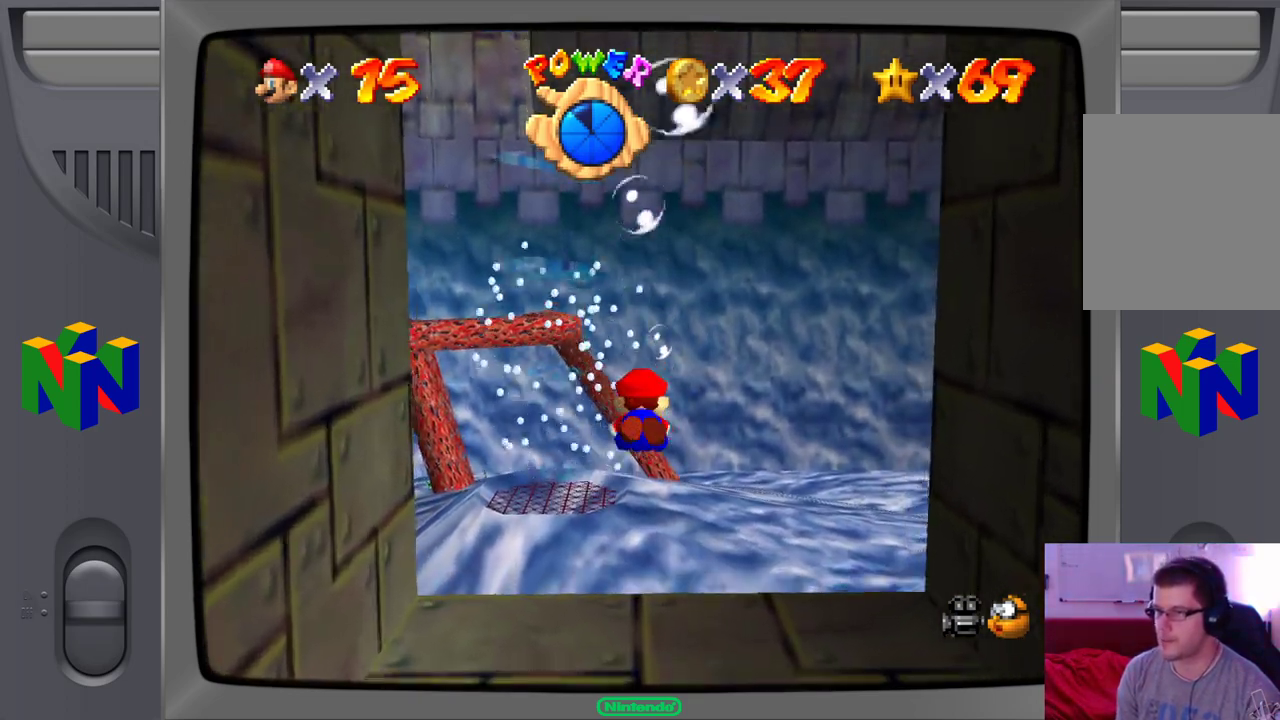
{"dt_ms": 1000, "buttons": ["A"], "left_stick": "up-right"}
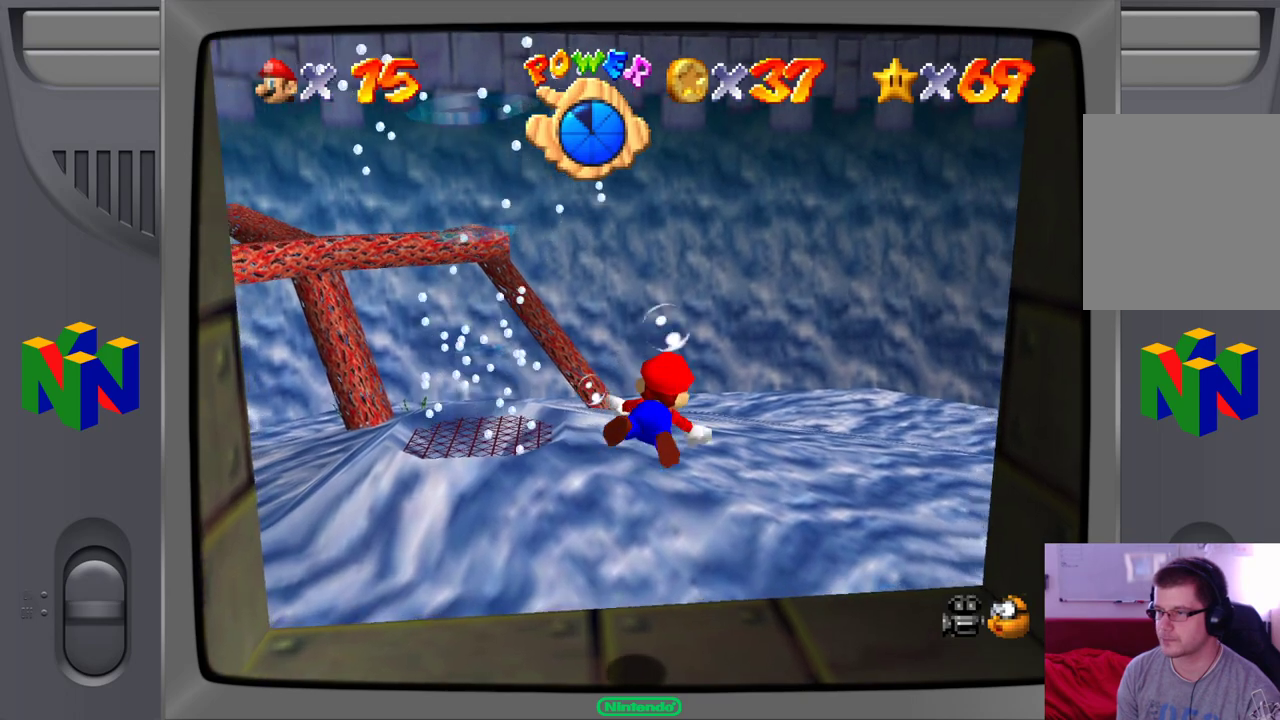
{"dt_ms": 500, "buttons": [], "left_stick": "up"}
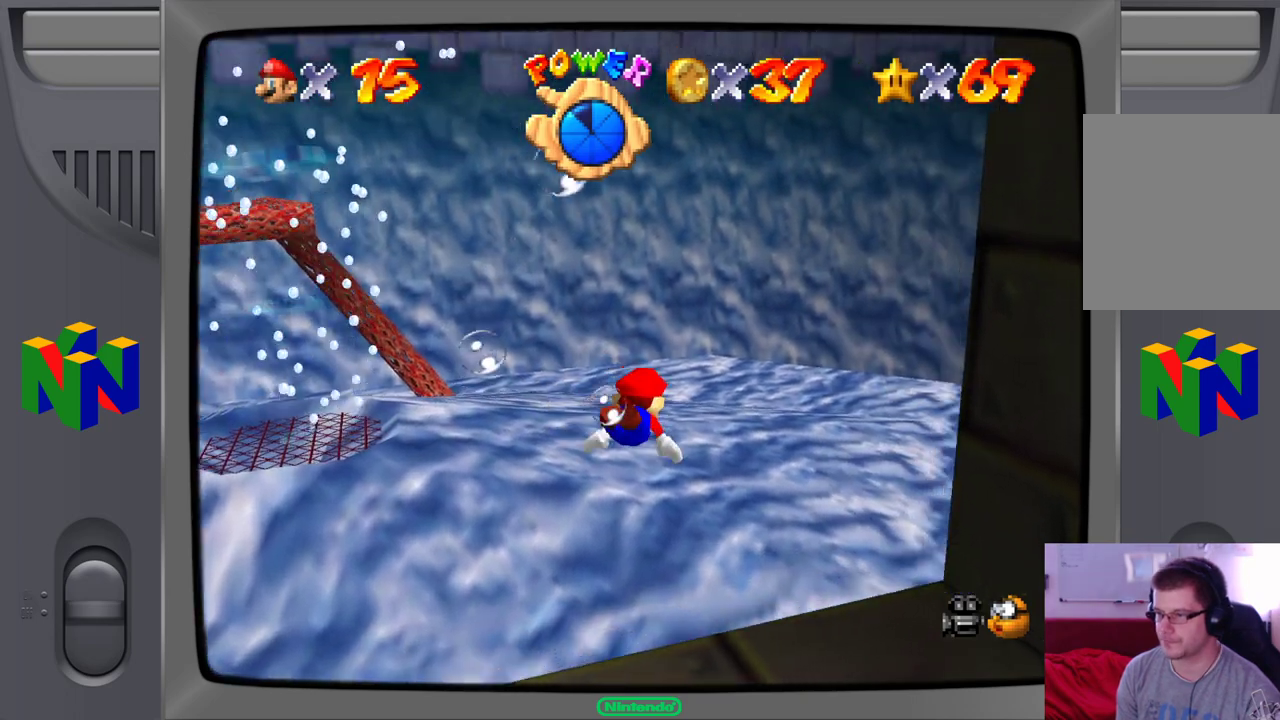
{"dt_ms": 500, "buttons": [], "left_stick": "right", "events": [[67, "A", "down"], [183, "left_stick", "center"], [367, "left_stick", "right"], [433, "A", "up"]]}
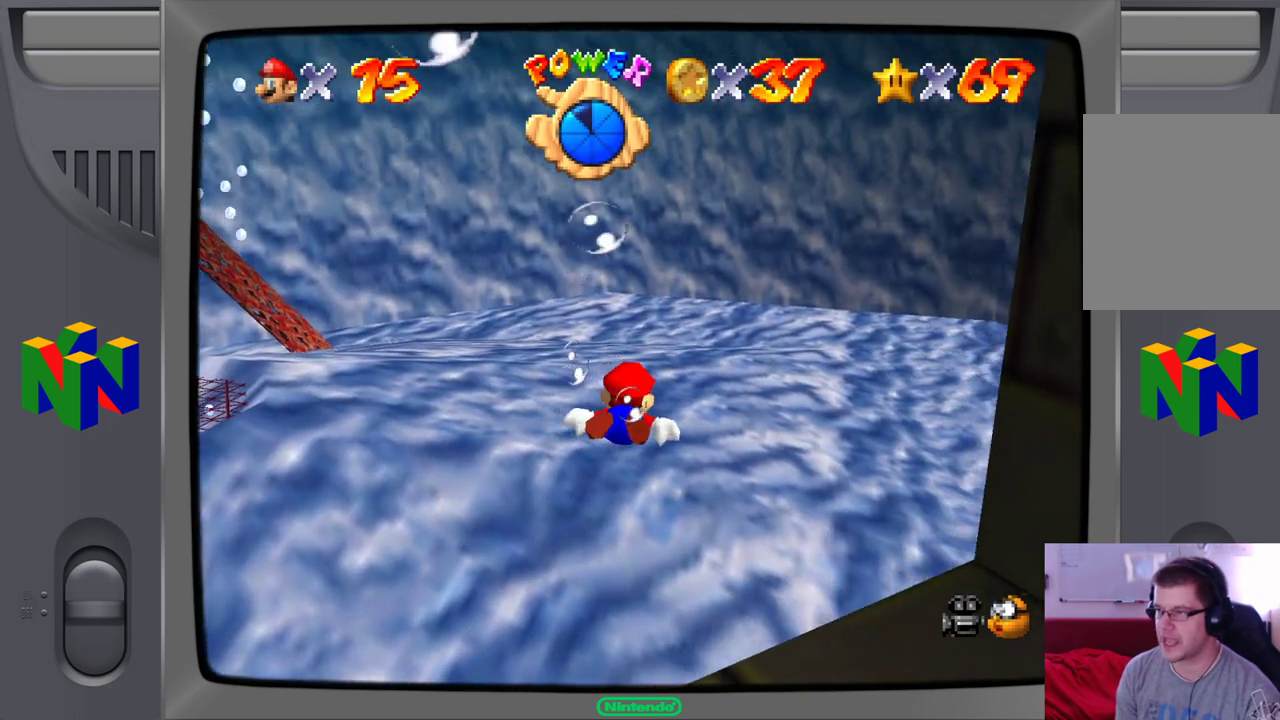
{"dt_ms": 500, "buttons": ["A"], "left_stick": "right", "events": [[400, "A", "down"]]}